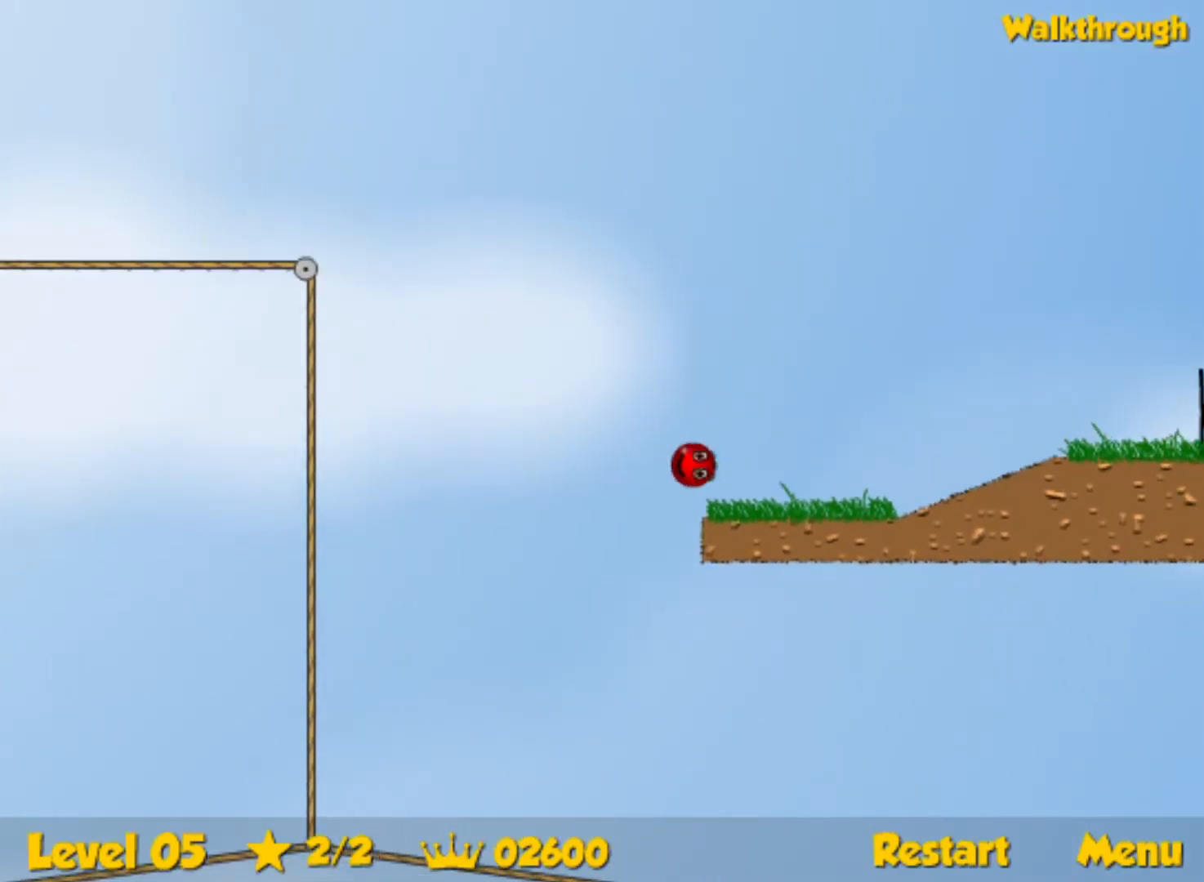
Gameplay with keyboard; each line is a JSON object with the keys held at the frame after it. "events" lists presses ("down") and releases ("up") of "down", "left", "p", "r", "right" and "up" between this image and that frame as [ms after this image, input, new state], when the widget could be followed in between. No other keys are recorded. Mouse input is not recorded.
{"keys": ["right"], "events": [[217, "up", "up"]]}
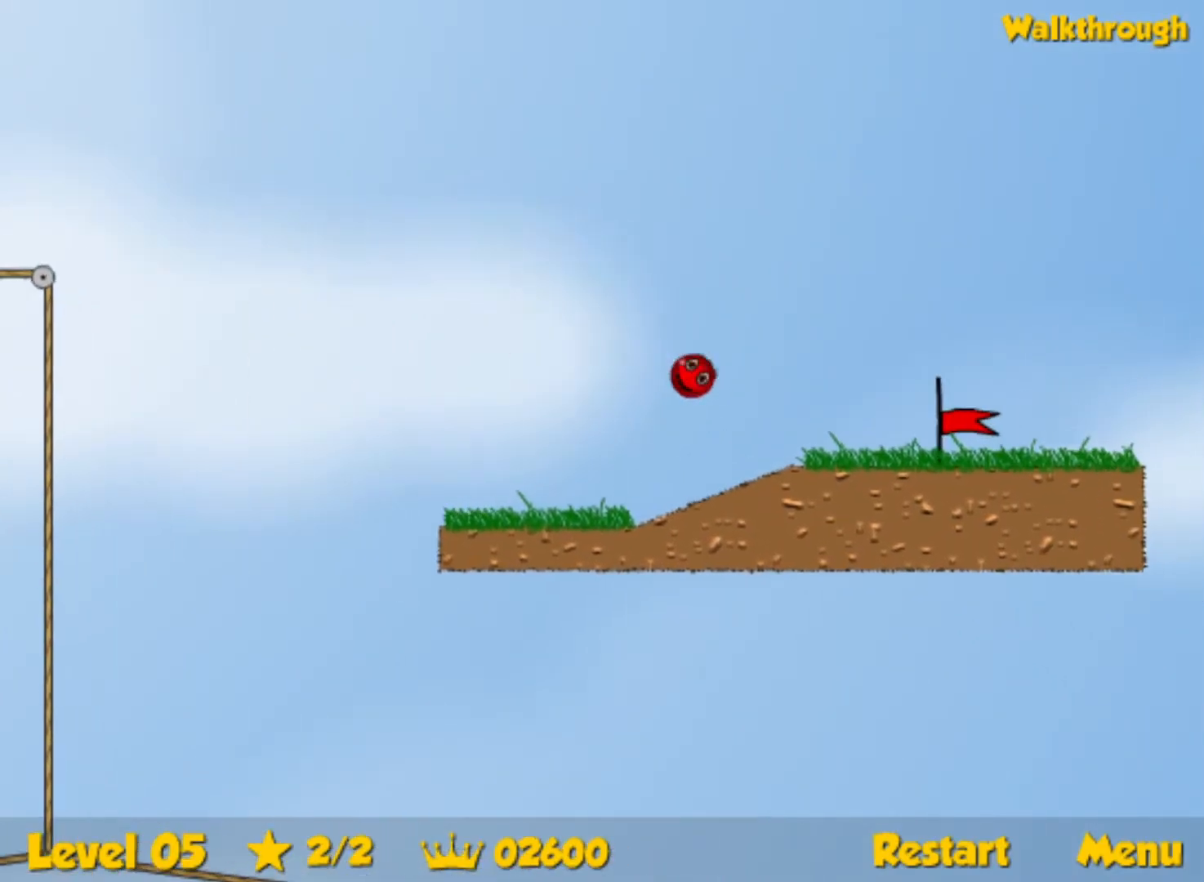
{"keys": ["right"], "events": []}
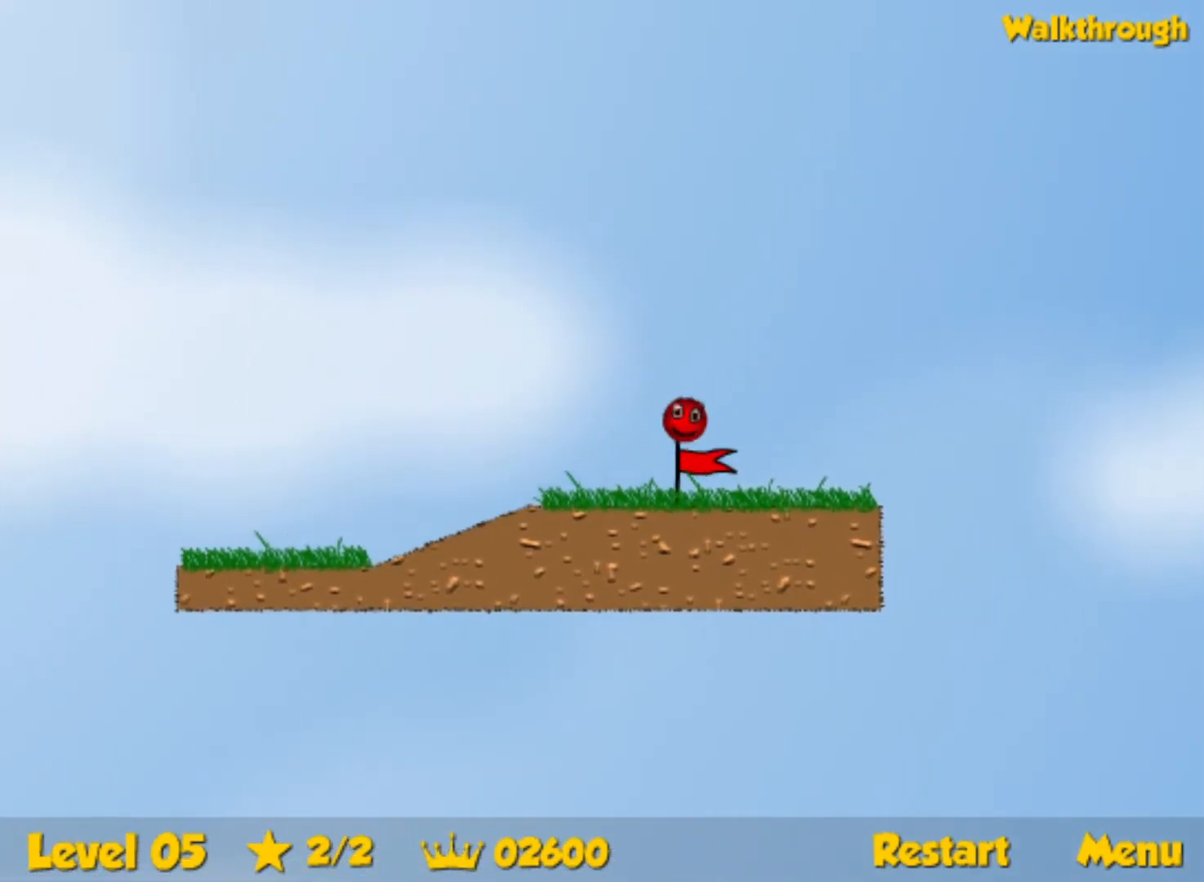
{"keys": ["right"], "events": [[184, "right", "up"], [284, "right", "down"]]}
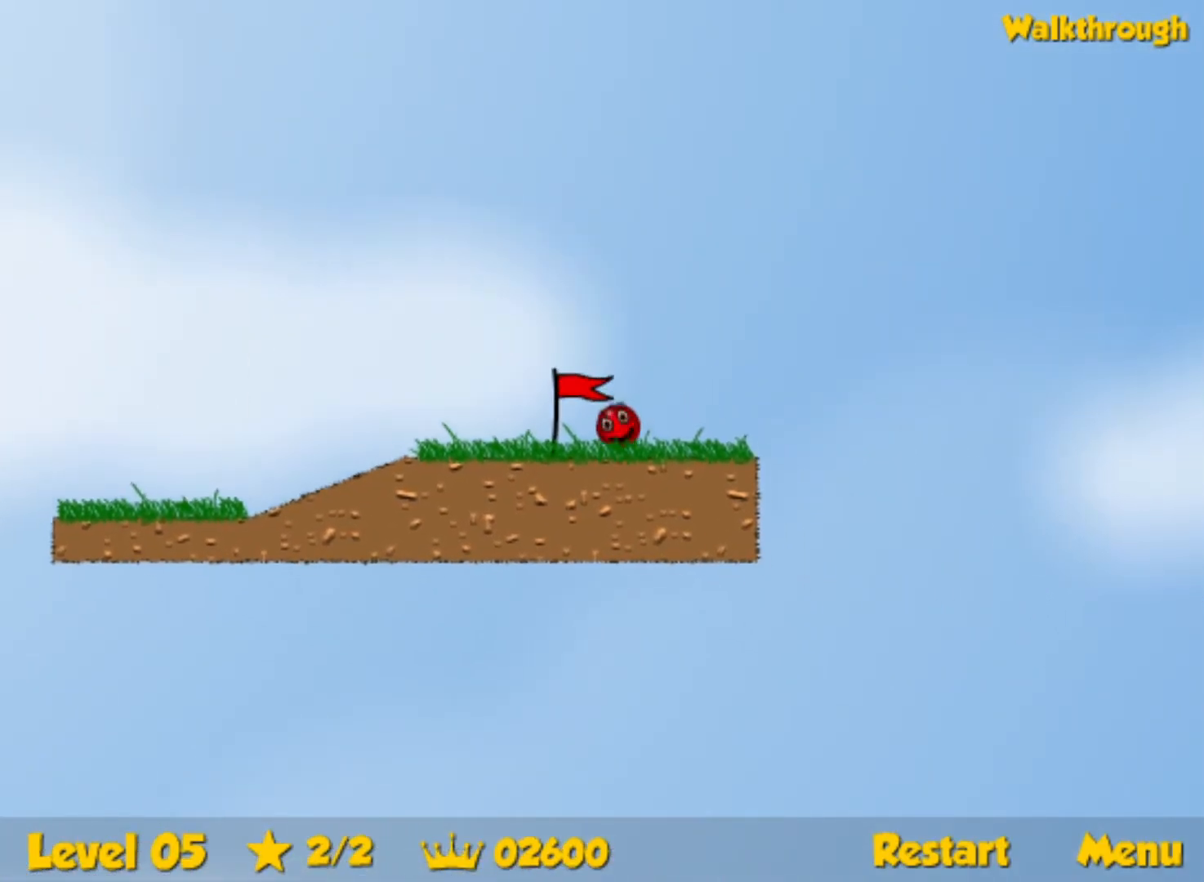
{"keys": ["right"], "events": []}
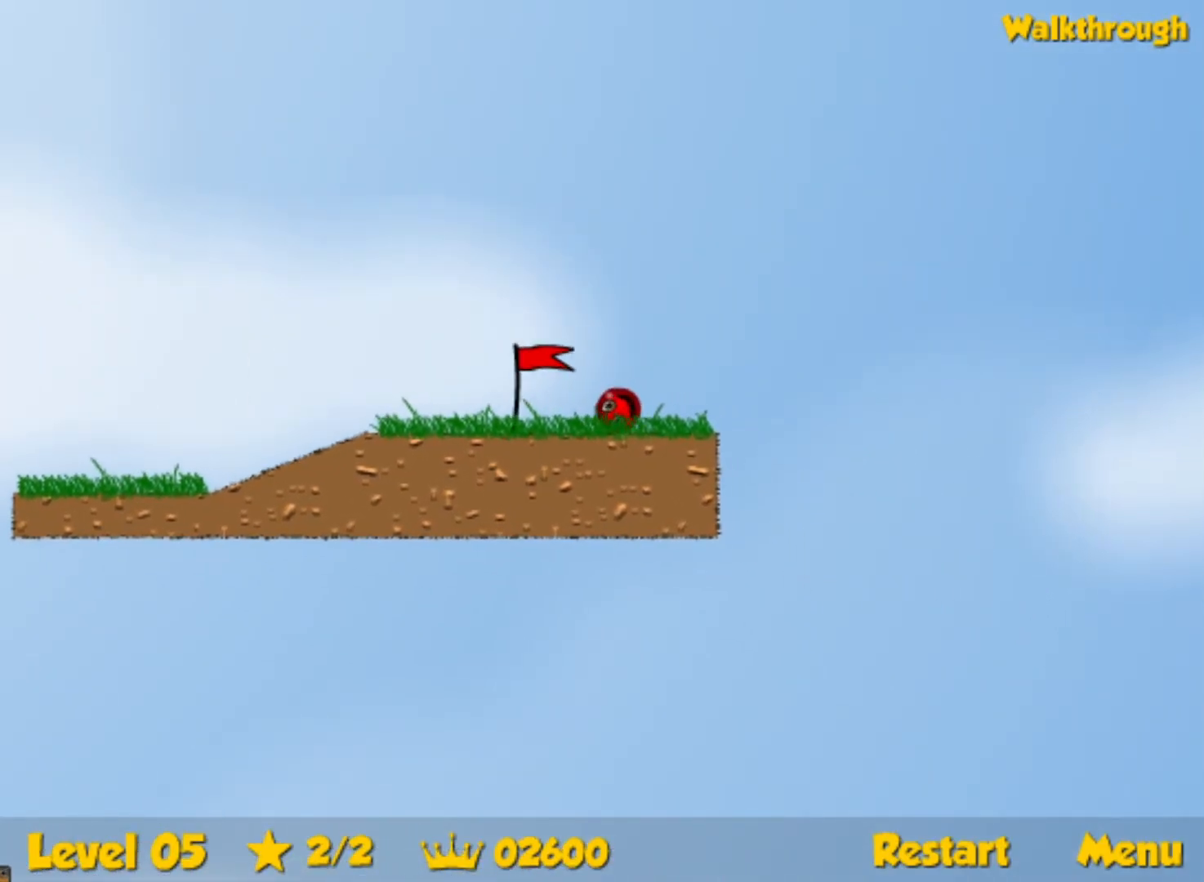
{"keys": ["right"], "events": []}
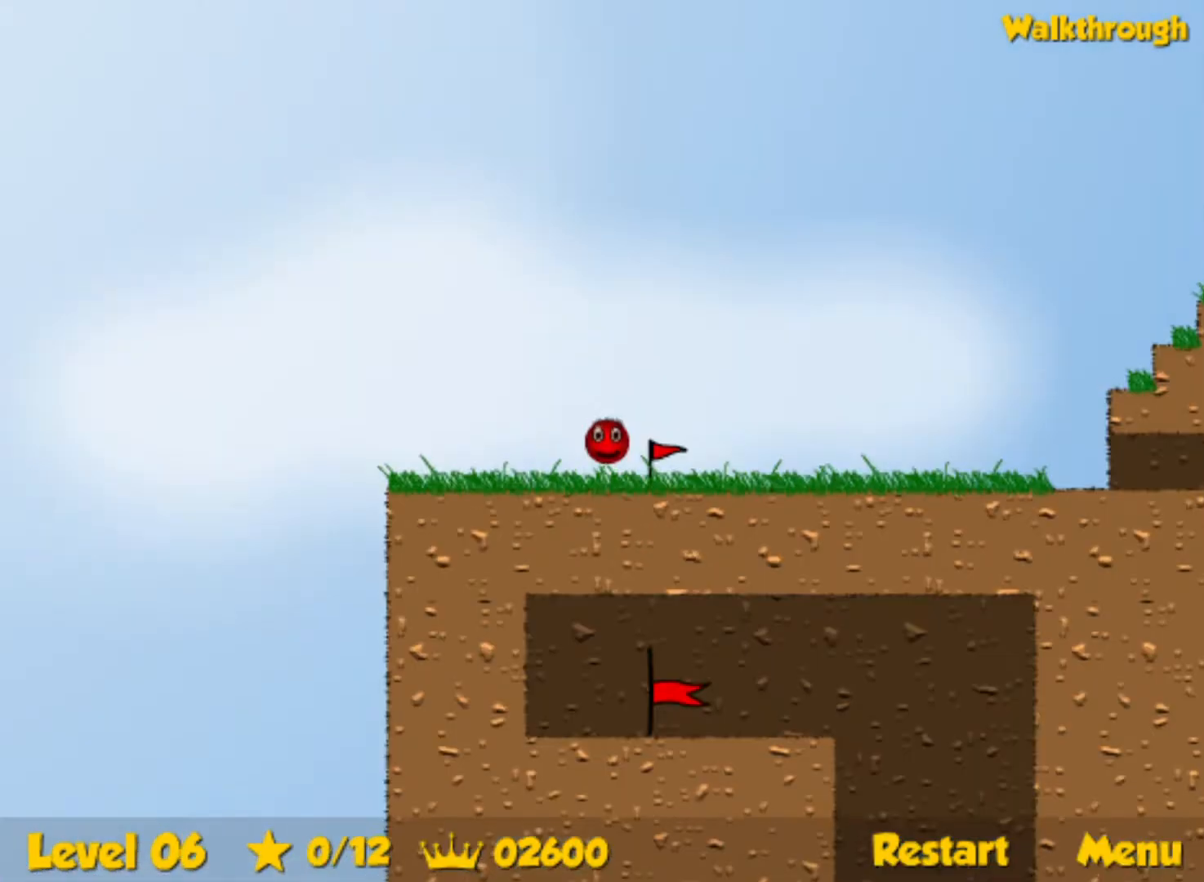
{"keys": ["right"], "events": []}
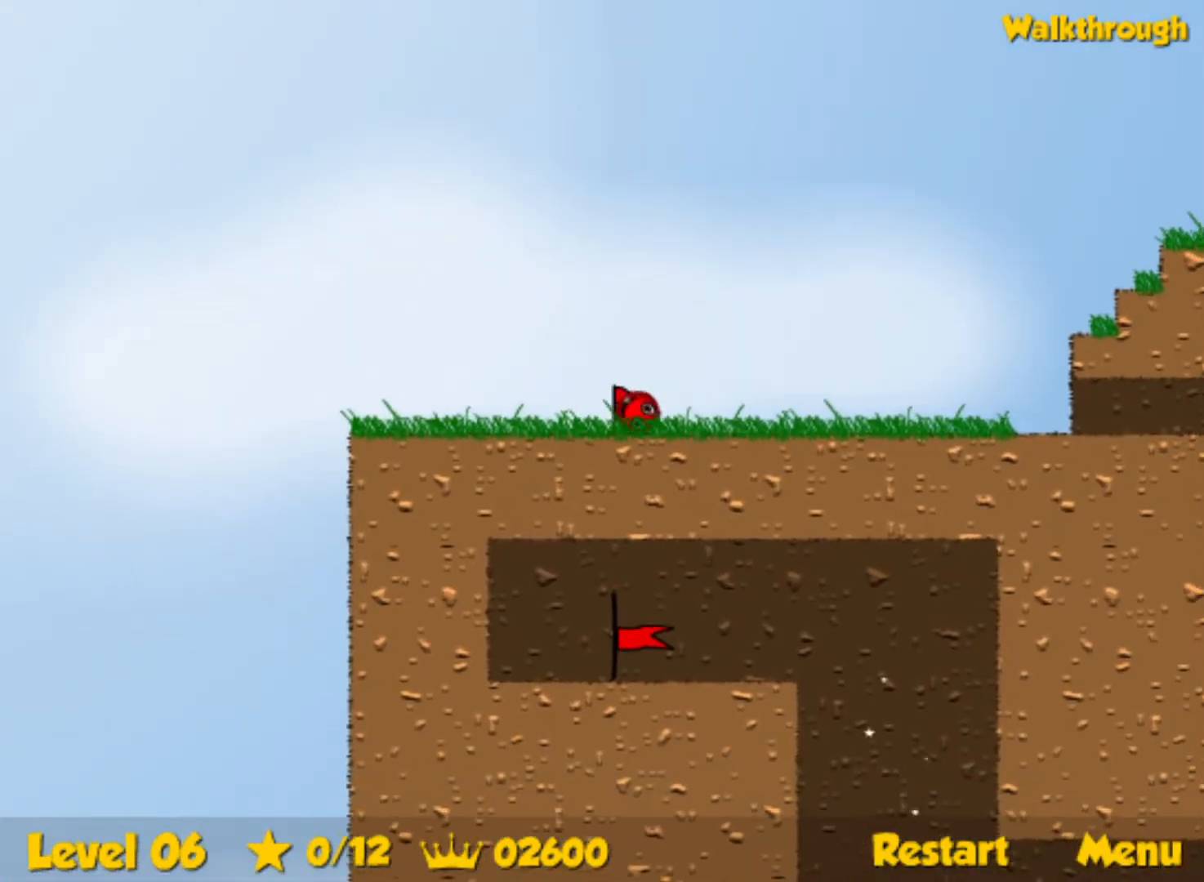
{"keys": ["right", "up"], "events": [[384, "up", "down"]]}
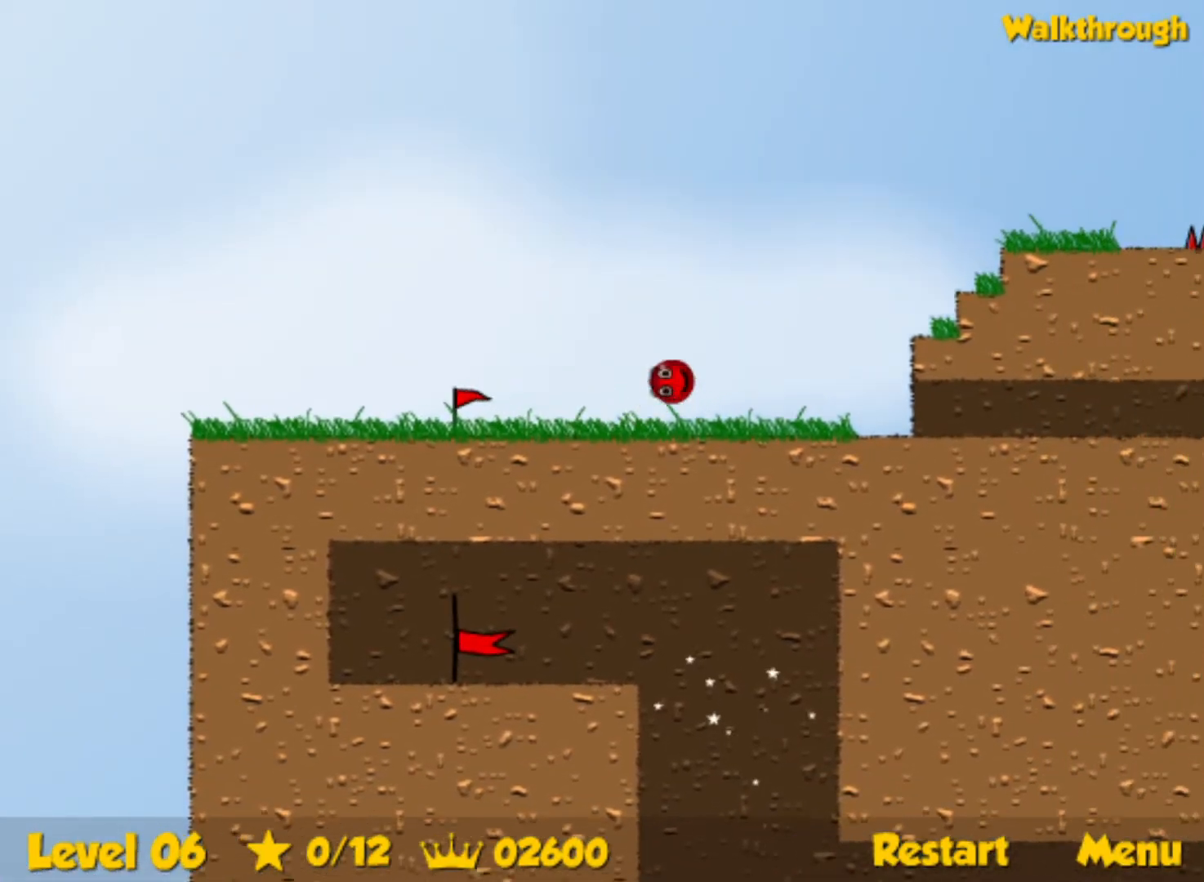
{"keys": ["right", "up"], "events": []}
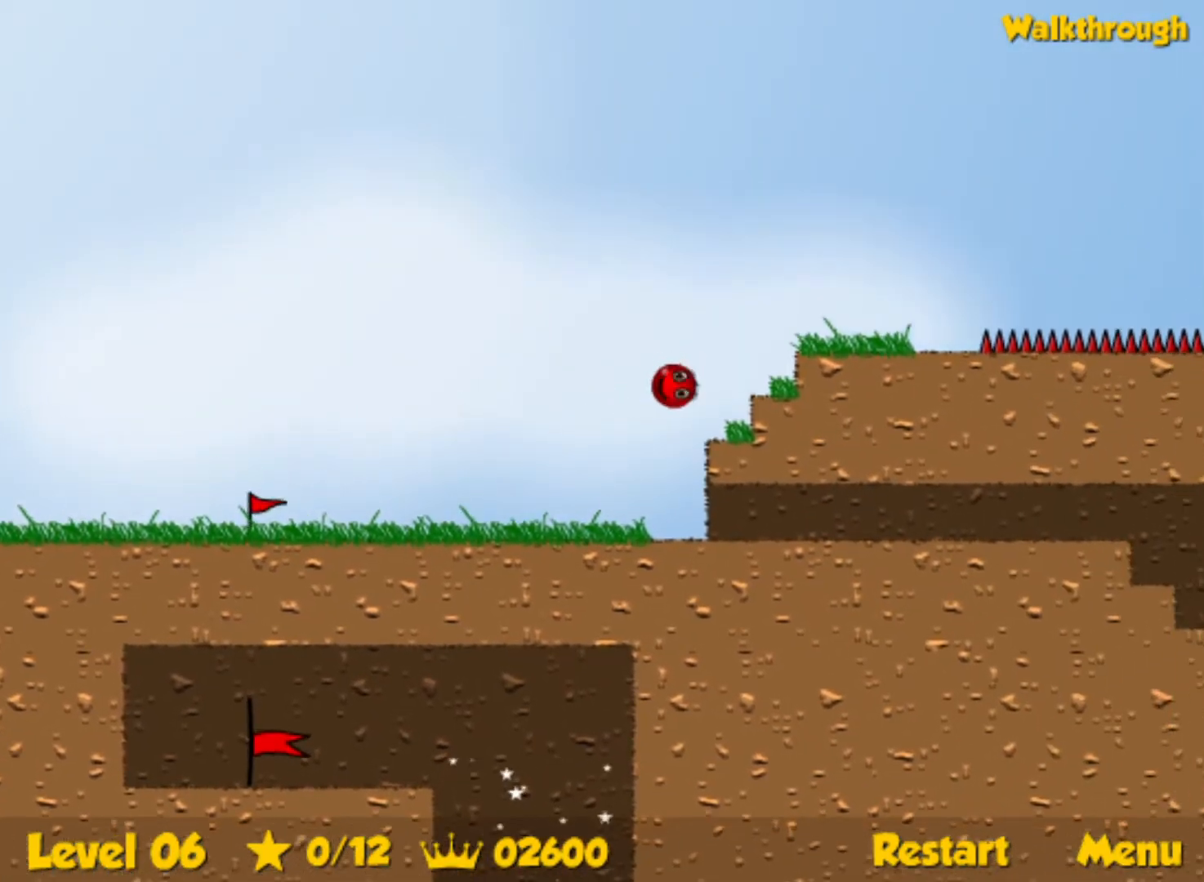
{"keys": ["left", "up"], "events": [[384, "right", "up"], [450, "left", "down"]]}
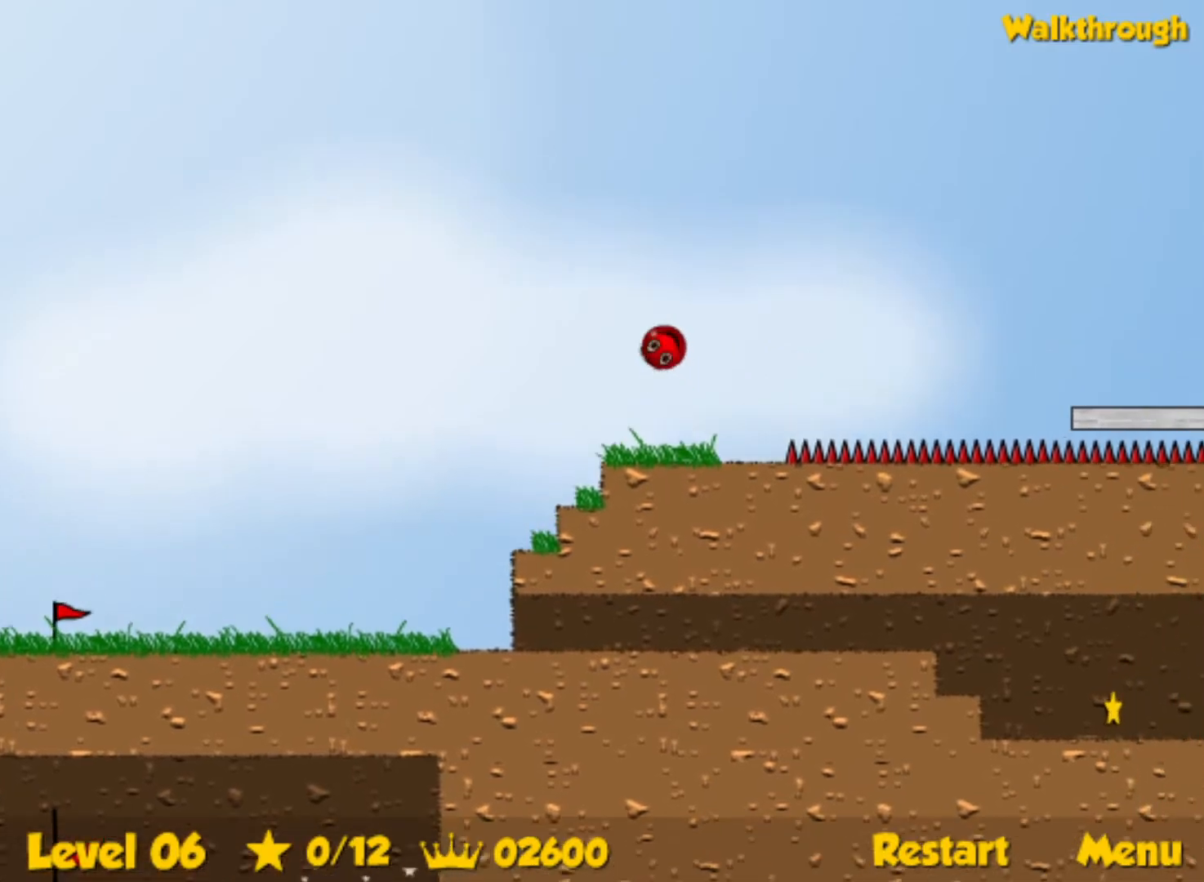
{"keys": ["up"], "events": [[184, "left", "up"]]}
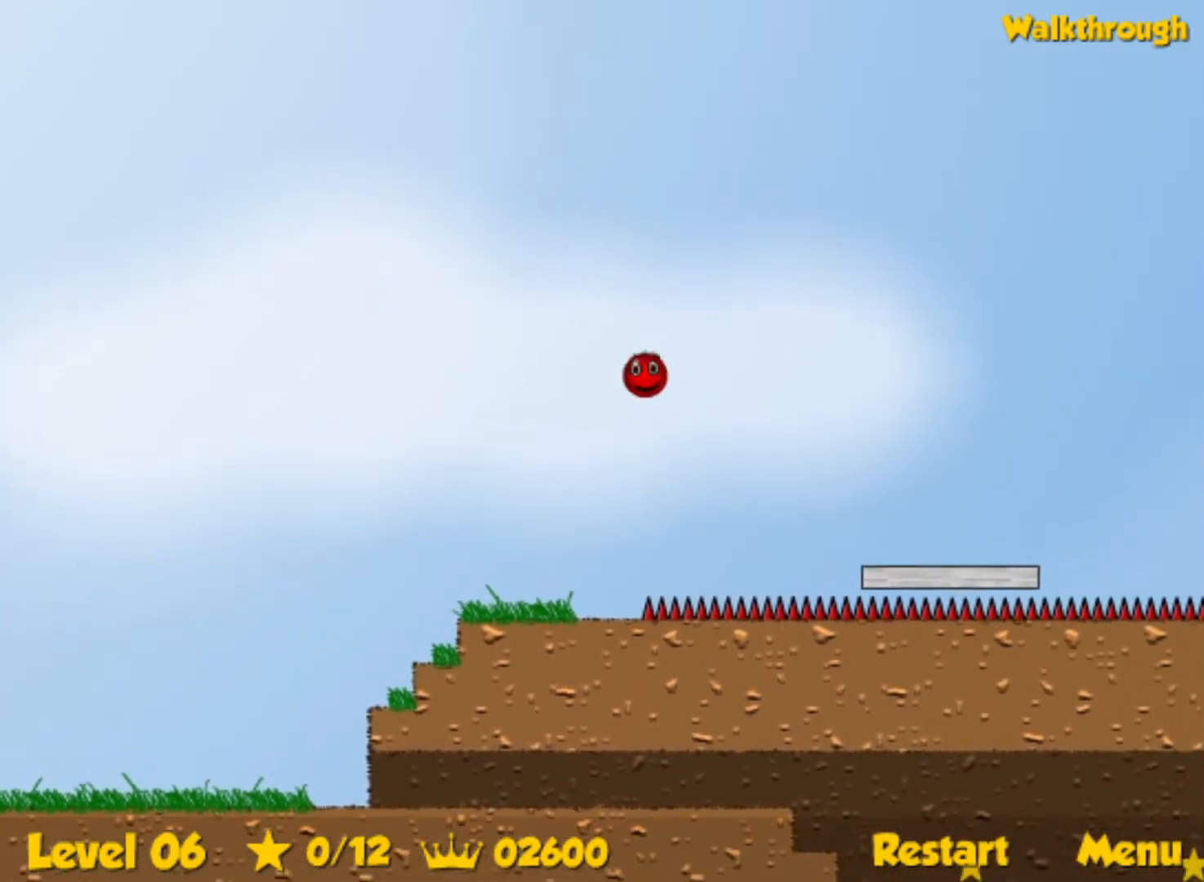
{"keys": ["left", "up"], "events": [[367, "left", "down"]]}
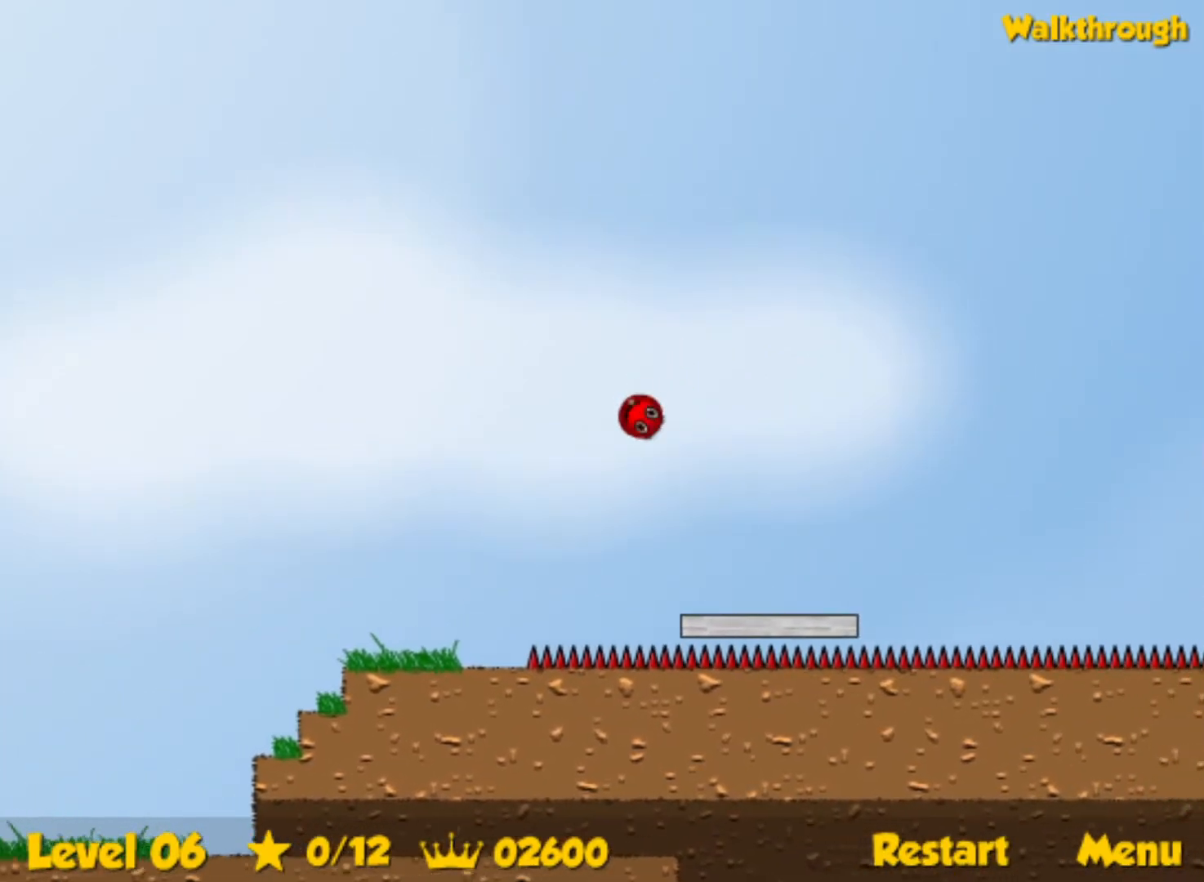
{"keys": ["left", "up"], "events": [[34, "left", "up"], [300, "left", "down"]]}
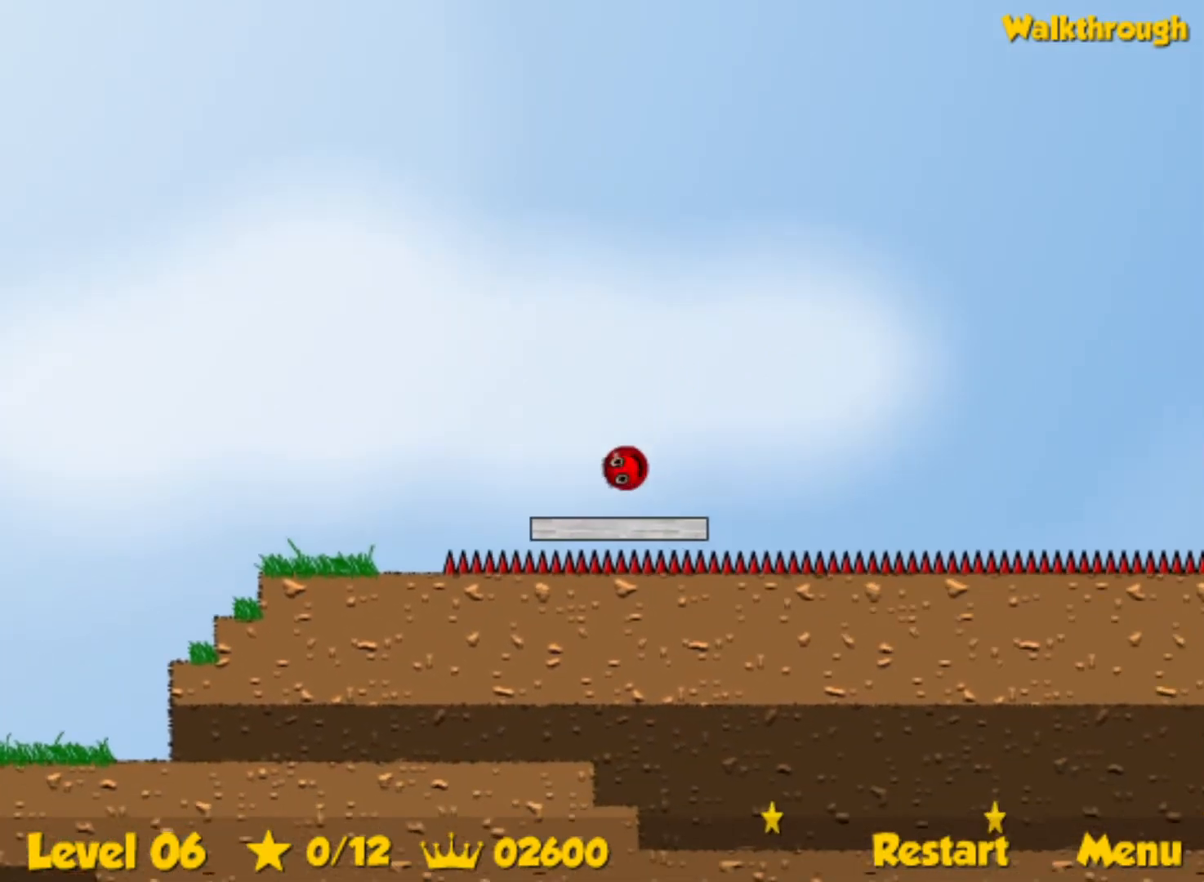
{"keys": ["up"], "events": [[317, "left", "up"]]}
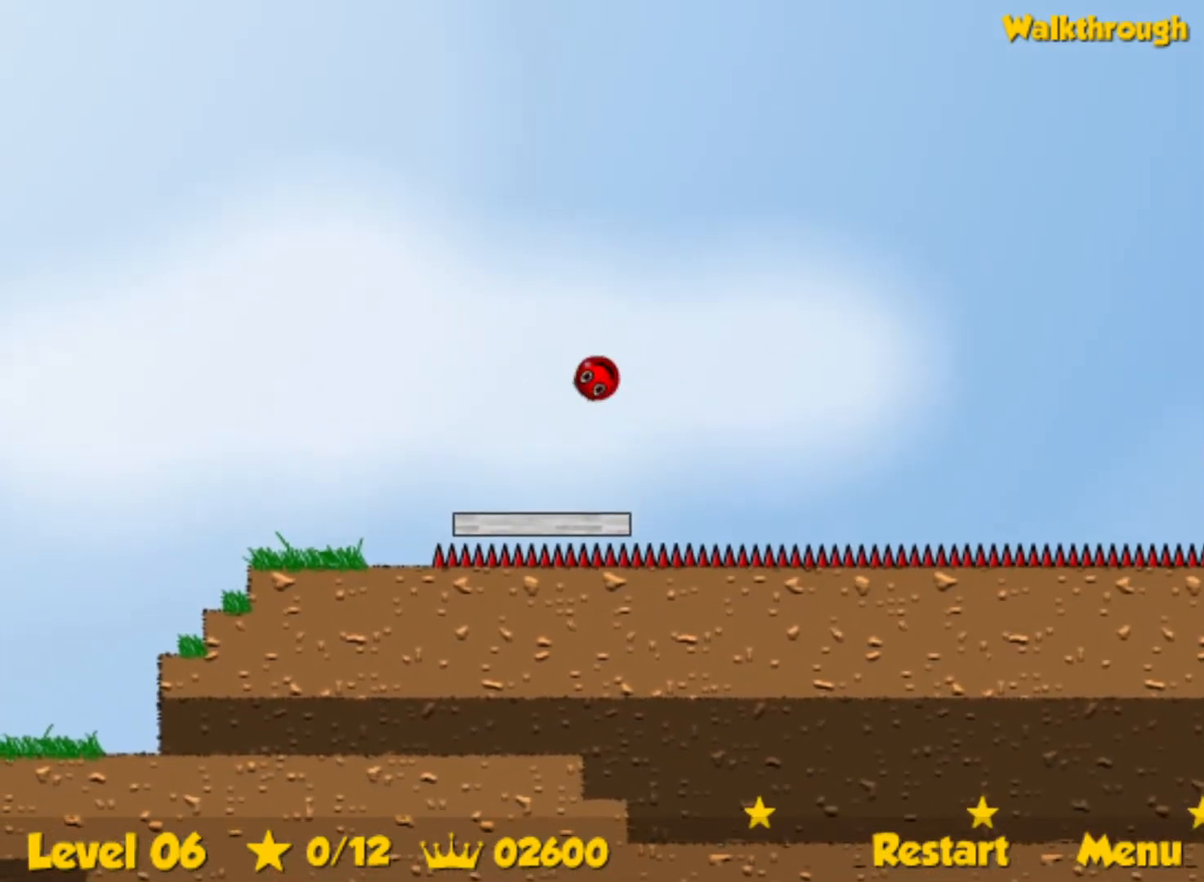
{"keys": ["up"], "events": []}
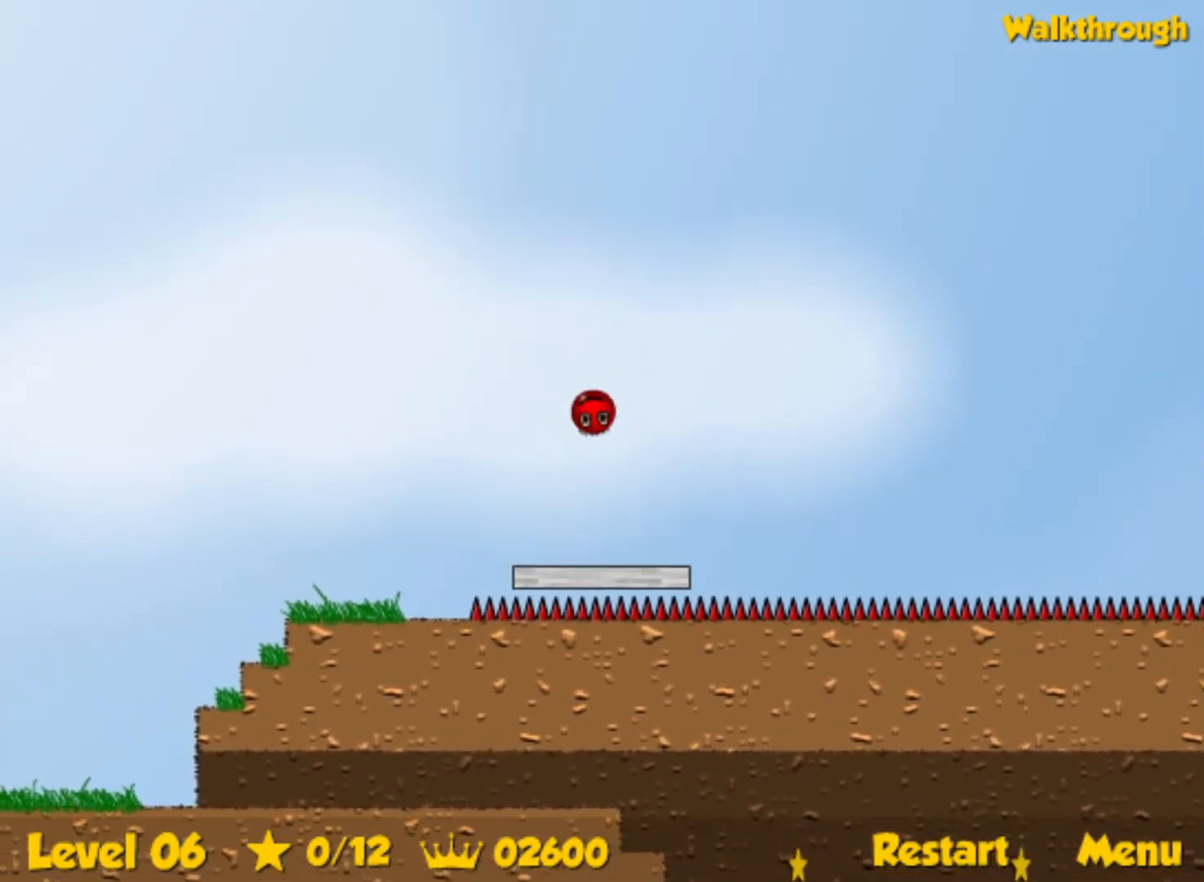
{"keys": ["right"], "events": [[34, "right", "down"], [150, "right", "up"], [167, "up", "up"], [250, "right", "down"]]}
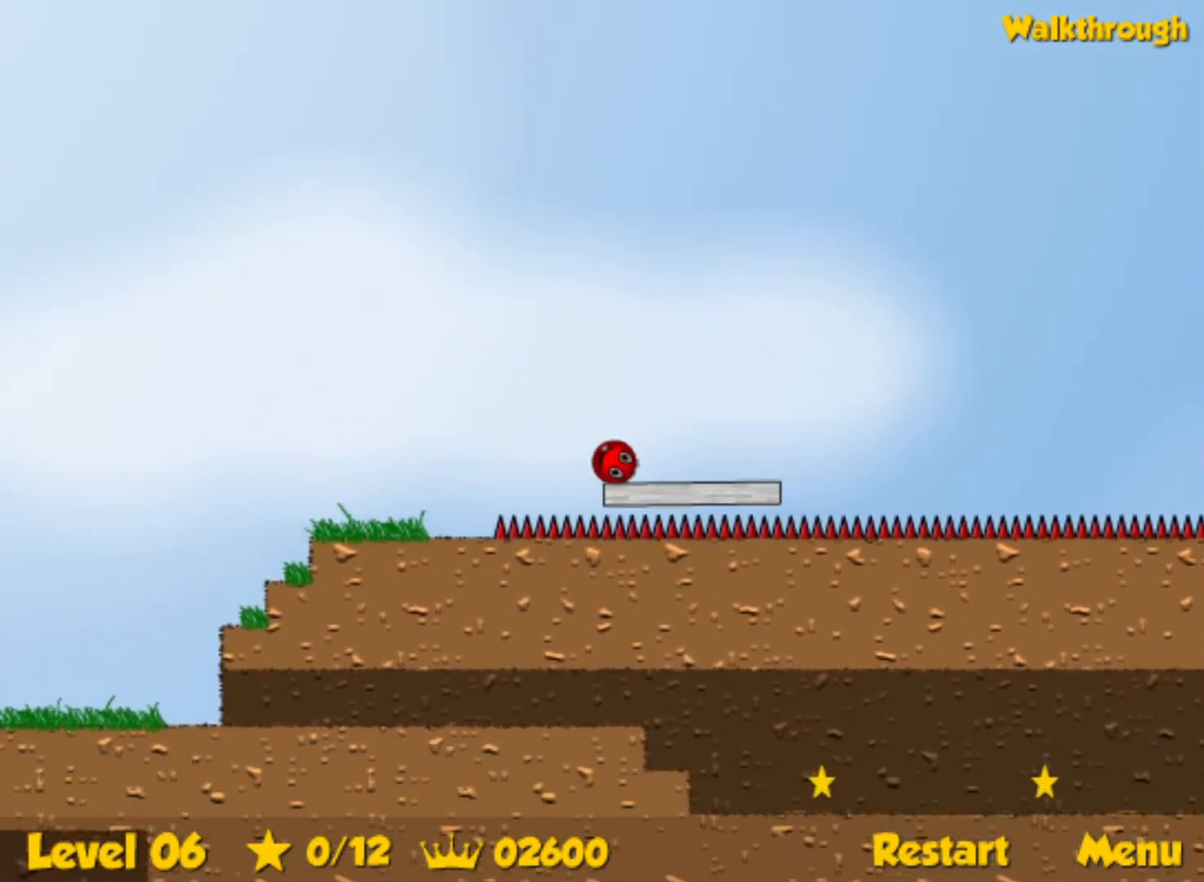
{"keys": ["right"], "events": []}
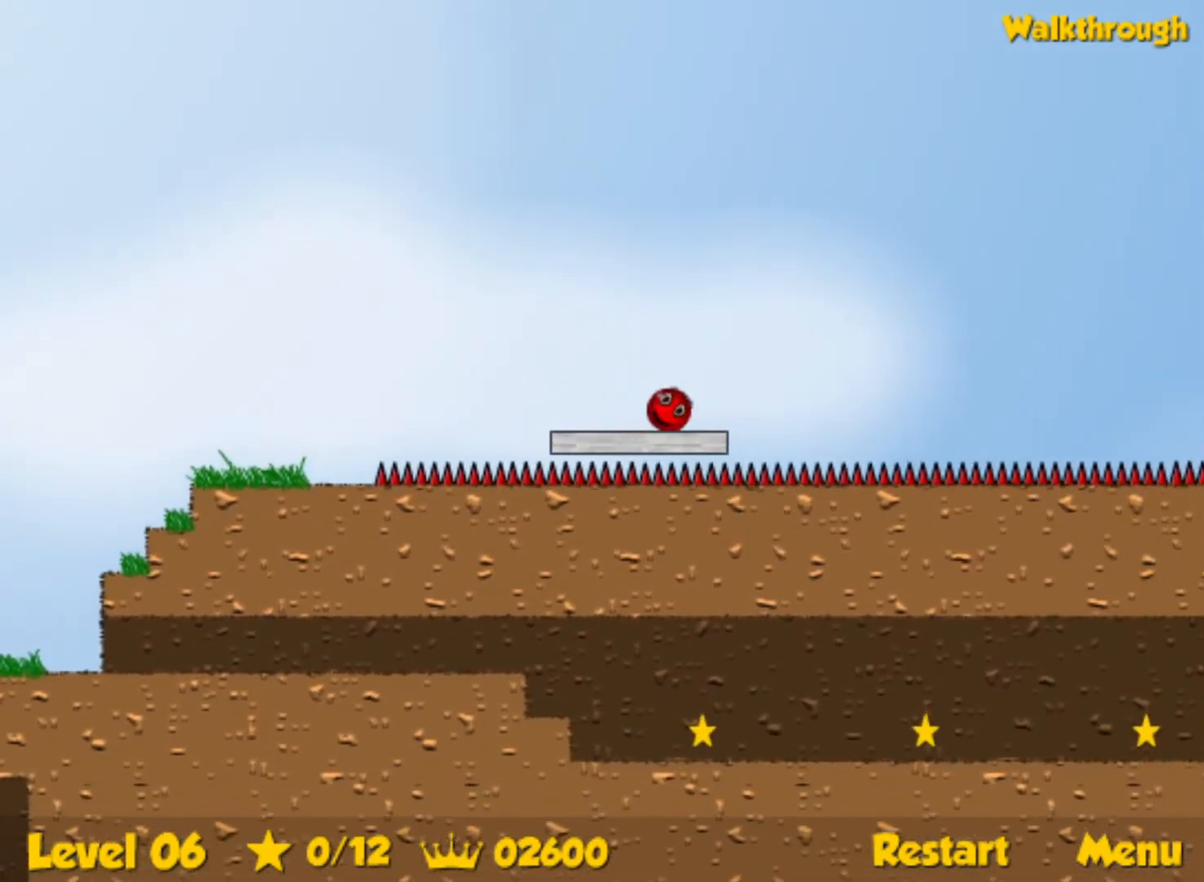
{"keys": ["right", "up"], "events": [[167, "up", "down"]]}
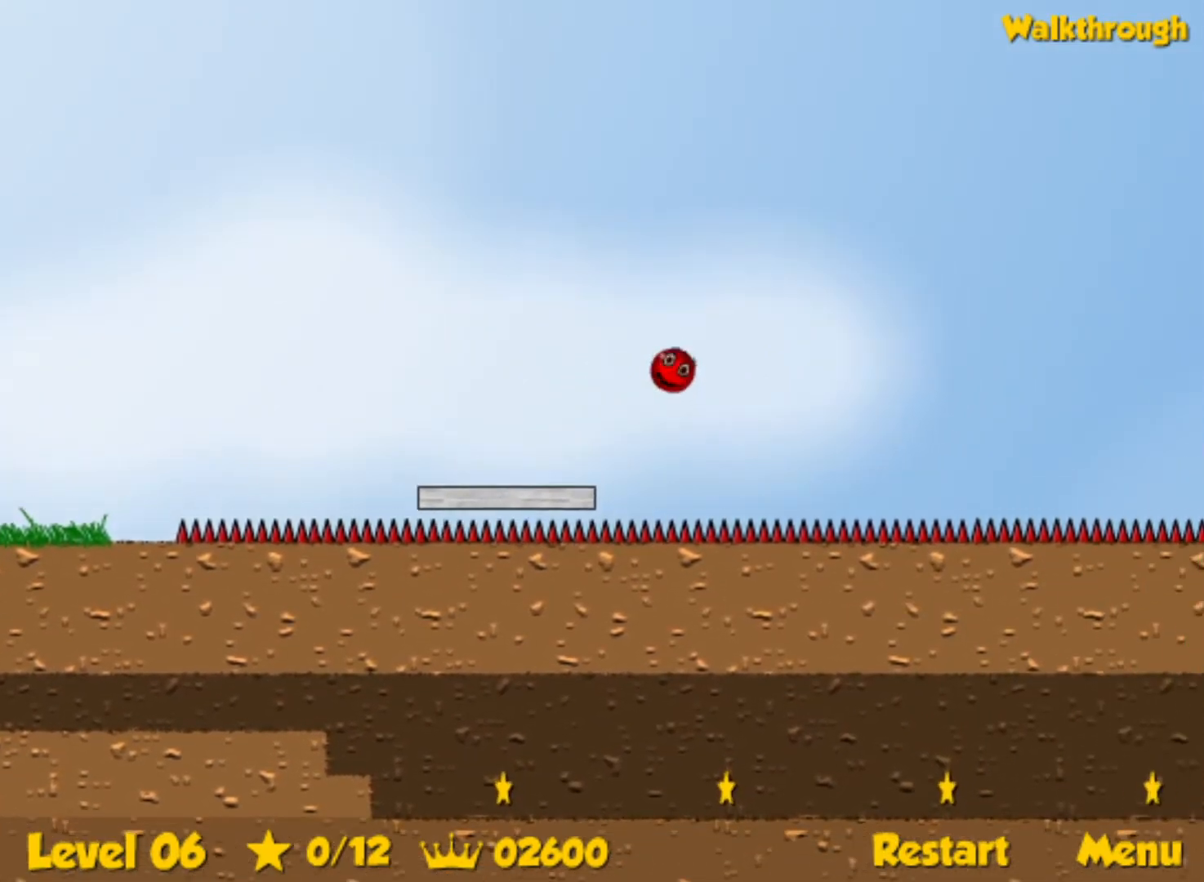
{"keys": ["right", "up"], "events": []}
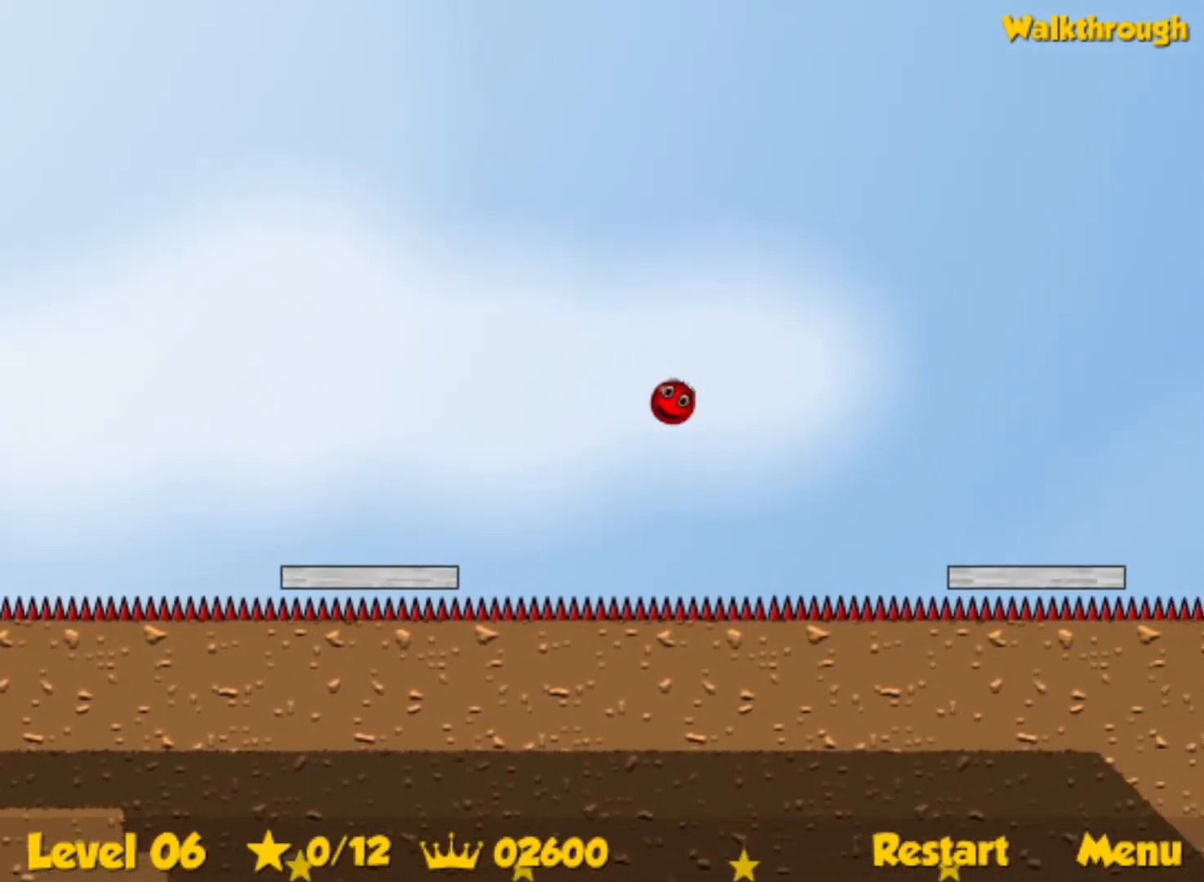
{"keys": ["right"], "events": [[267, "up", "up"]]}
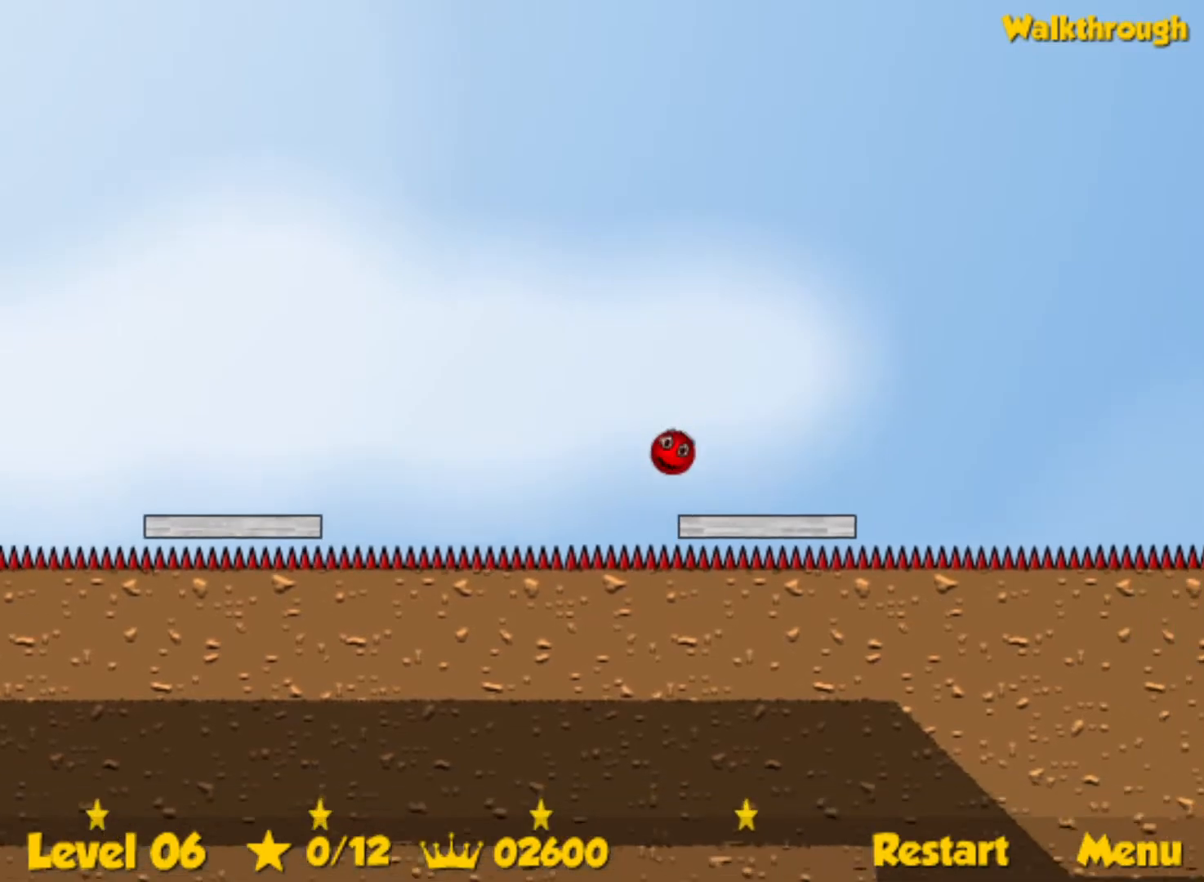
{"keys": ["right", "up"], "events": [[267, "up", "down"]]}
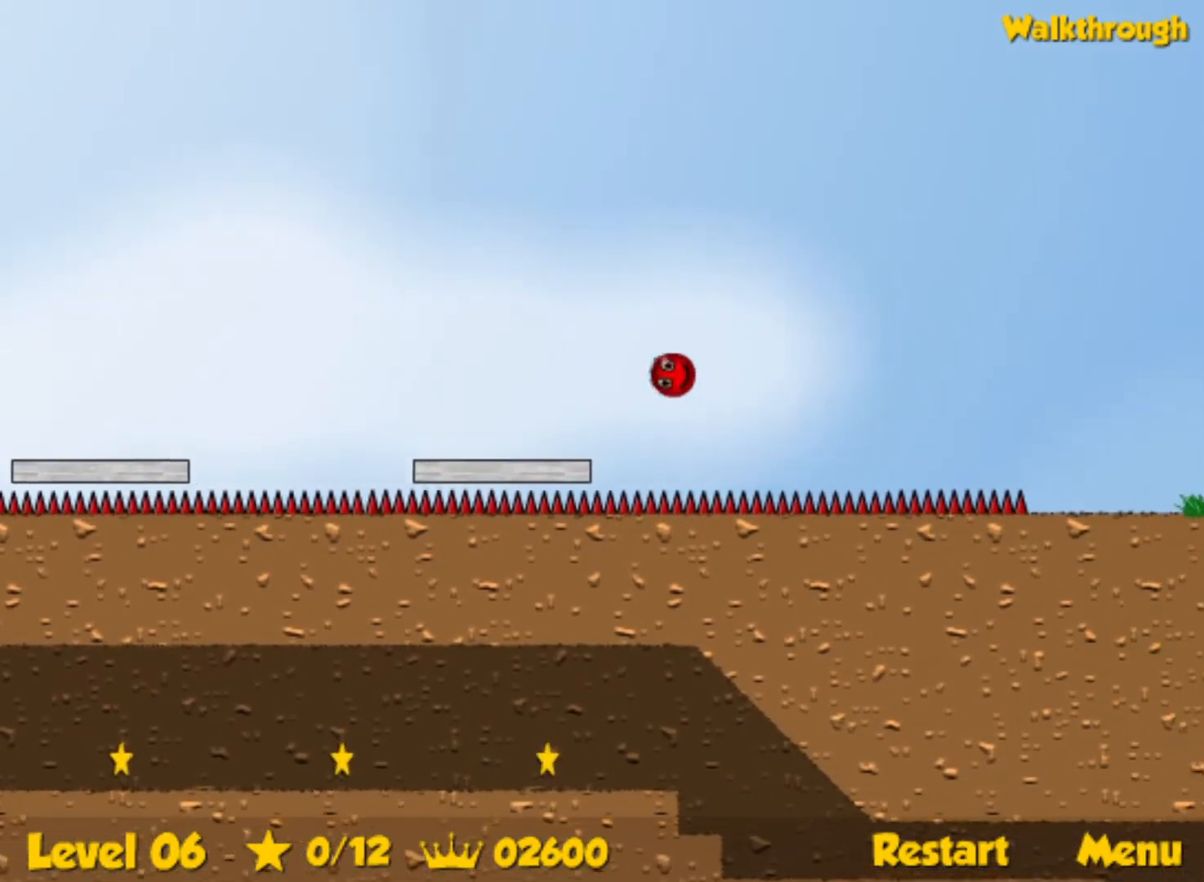
{"keys": ["right"], "events": [[67, "up", "up"]]}
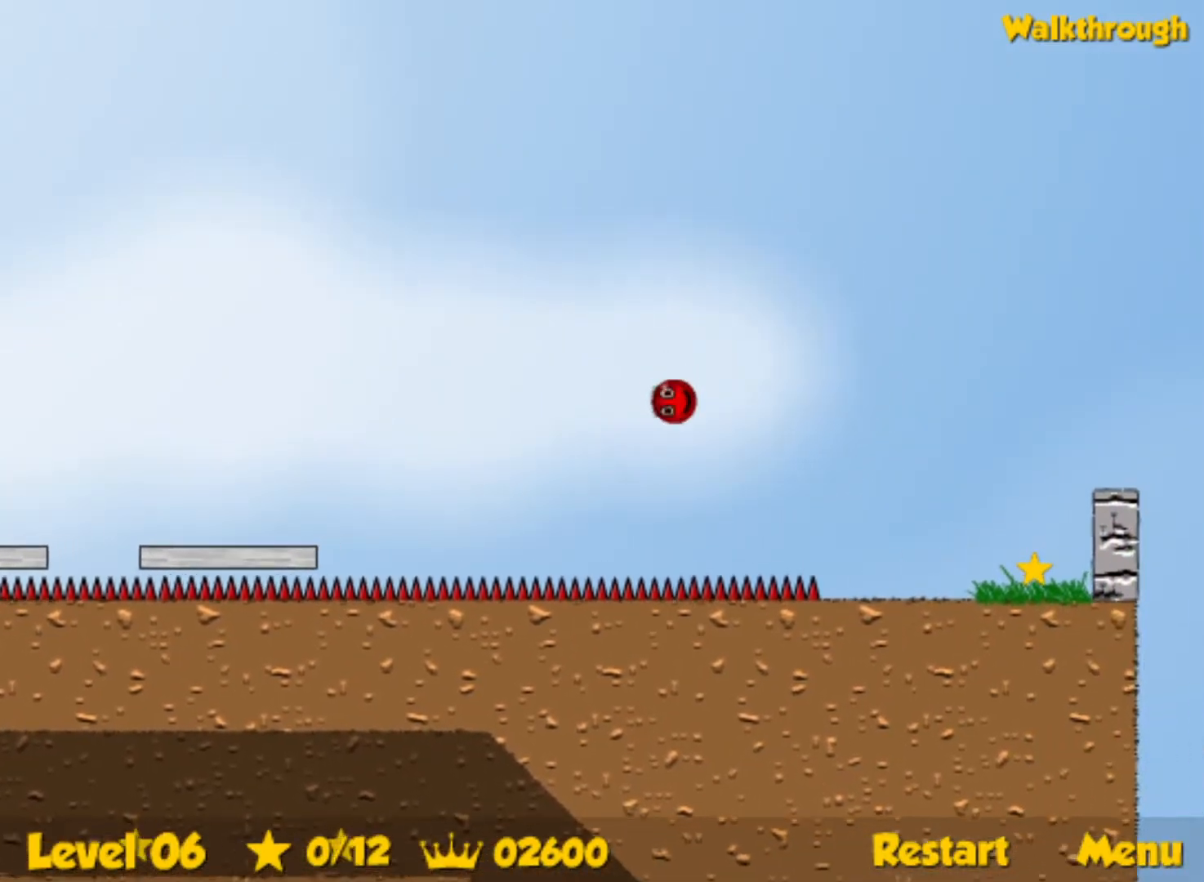
{"keys": ["right"], "events": []}
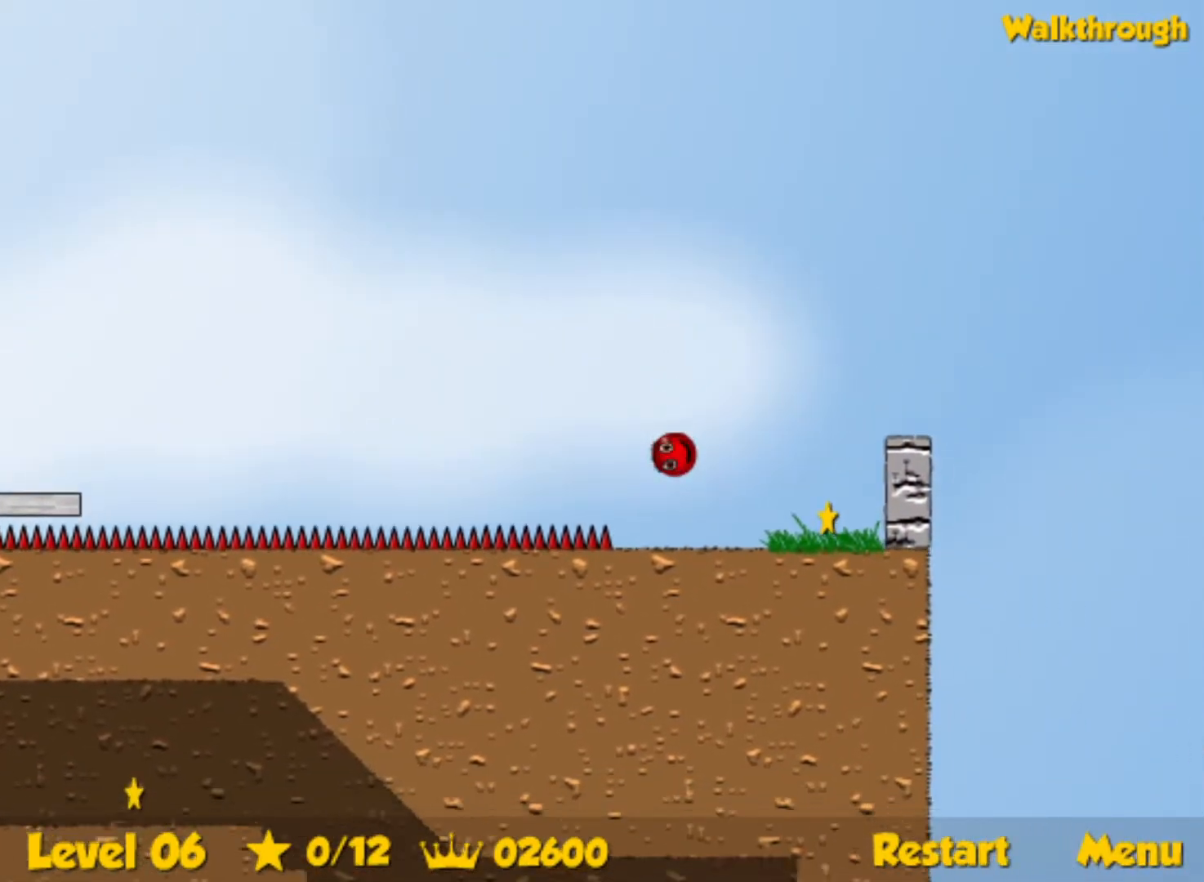
{"keys": ["left"], "events": [[184, "left", "down"], [184, "right", "up"], [234, "down", "down"], [434, "down", "up"]]}
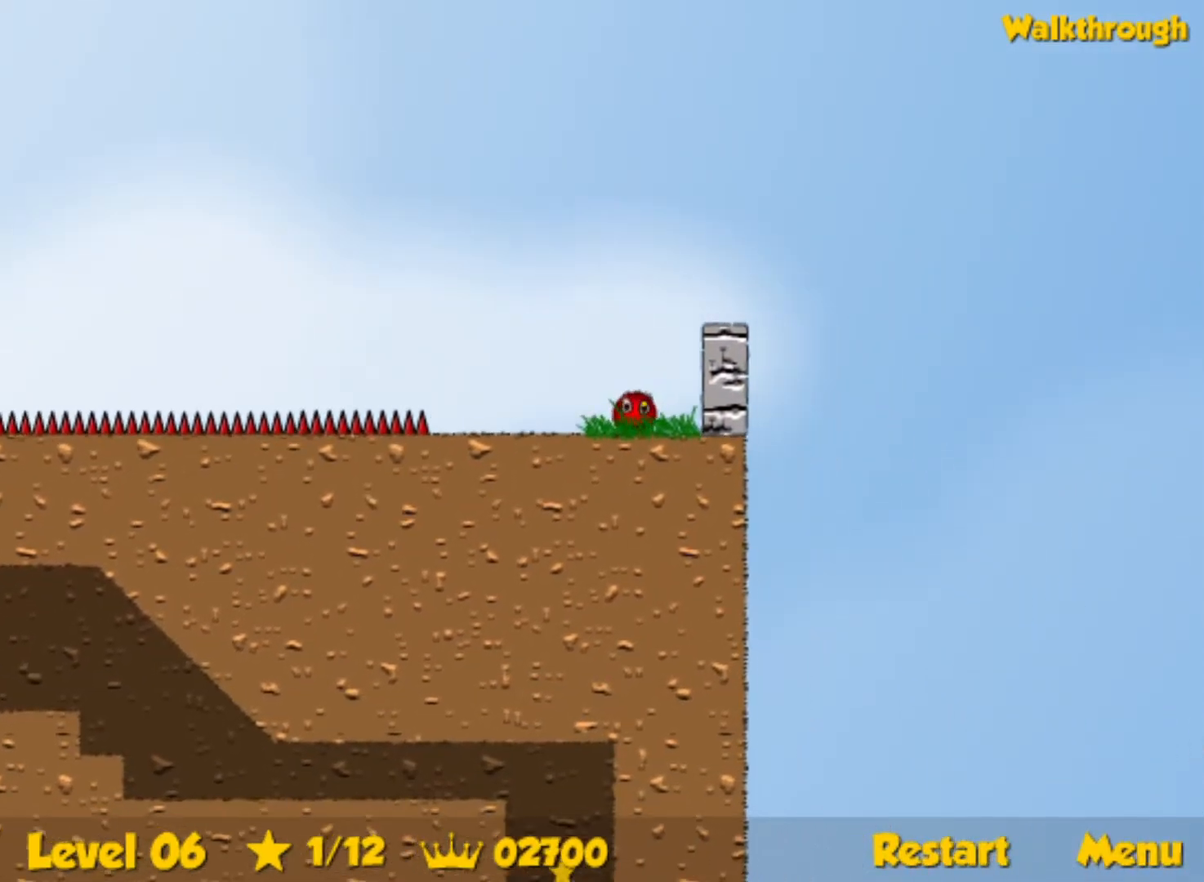
{"keys": ["left"], "events": []}
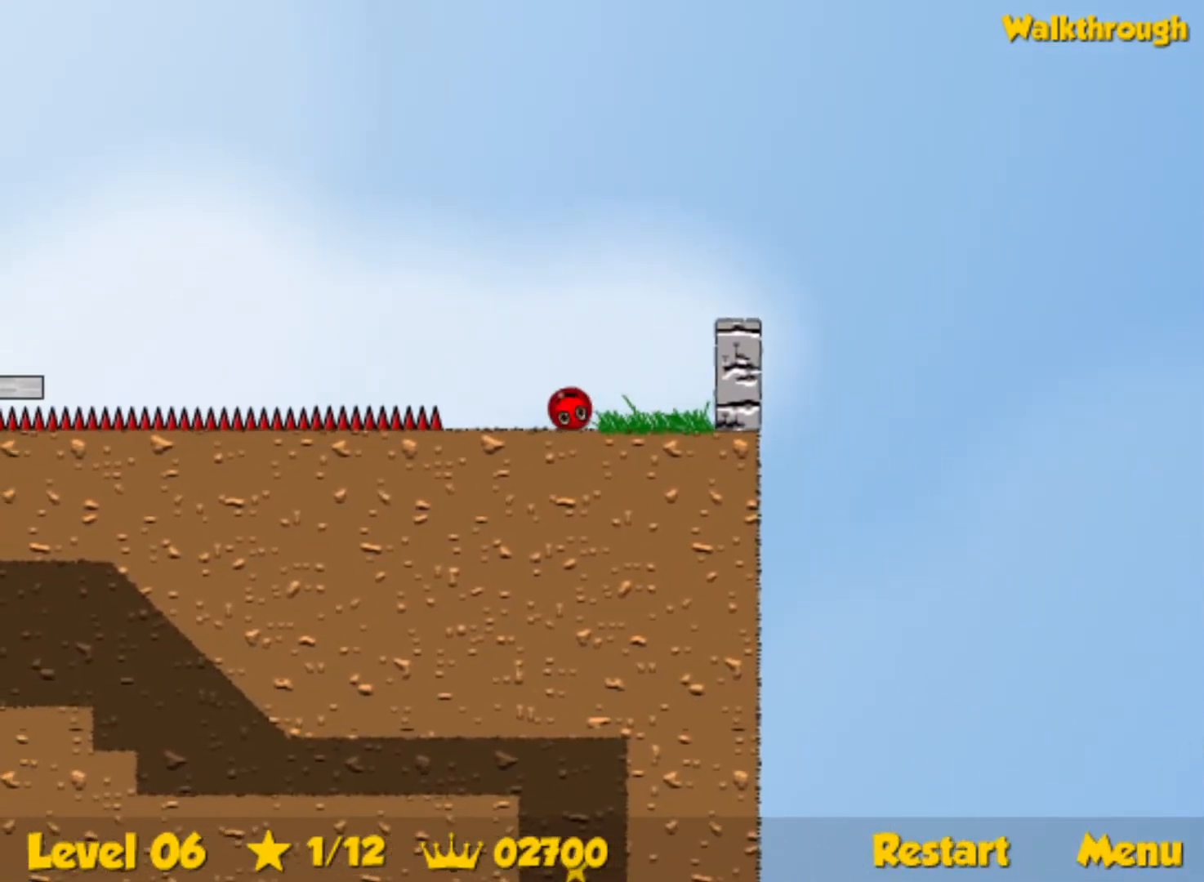
{"keys": ["left"], "events": [[50, "up", "down"], [184, "up", "up"]]}
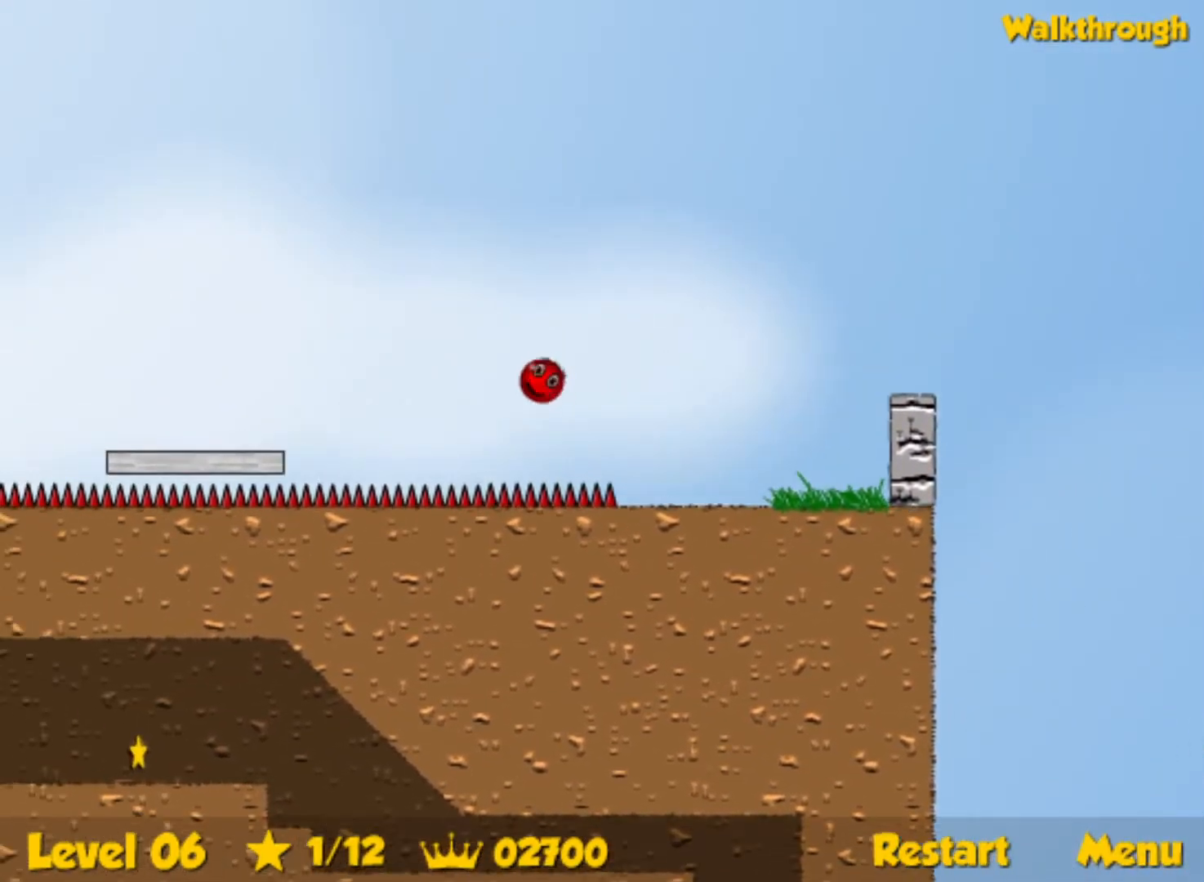
{"keys": ["left"], "events": []}
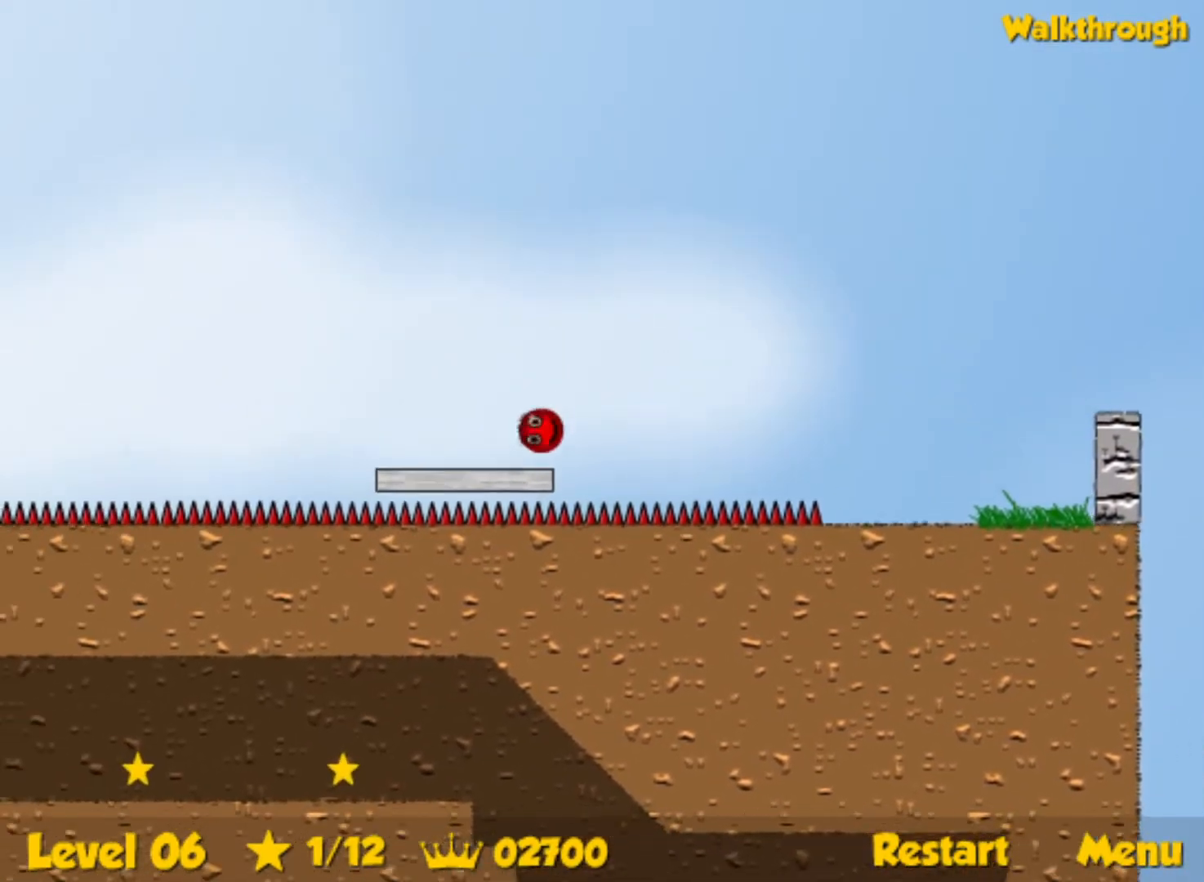
{"keys": ["left", "up"], "events": [[217, "up", "down"]]}
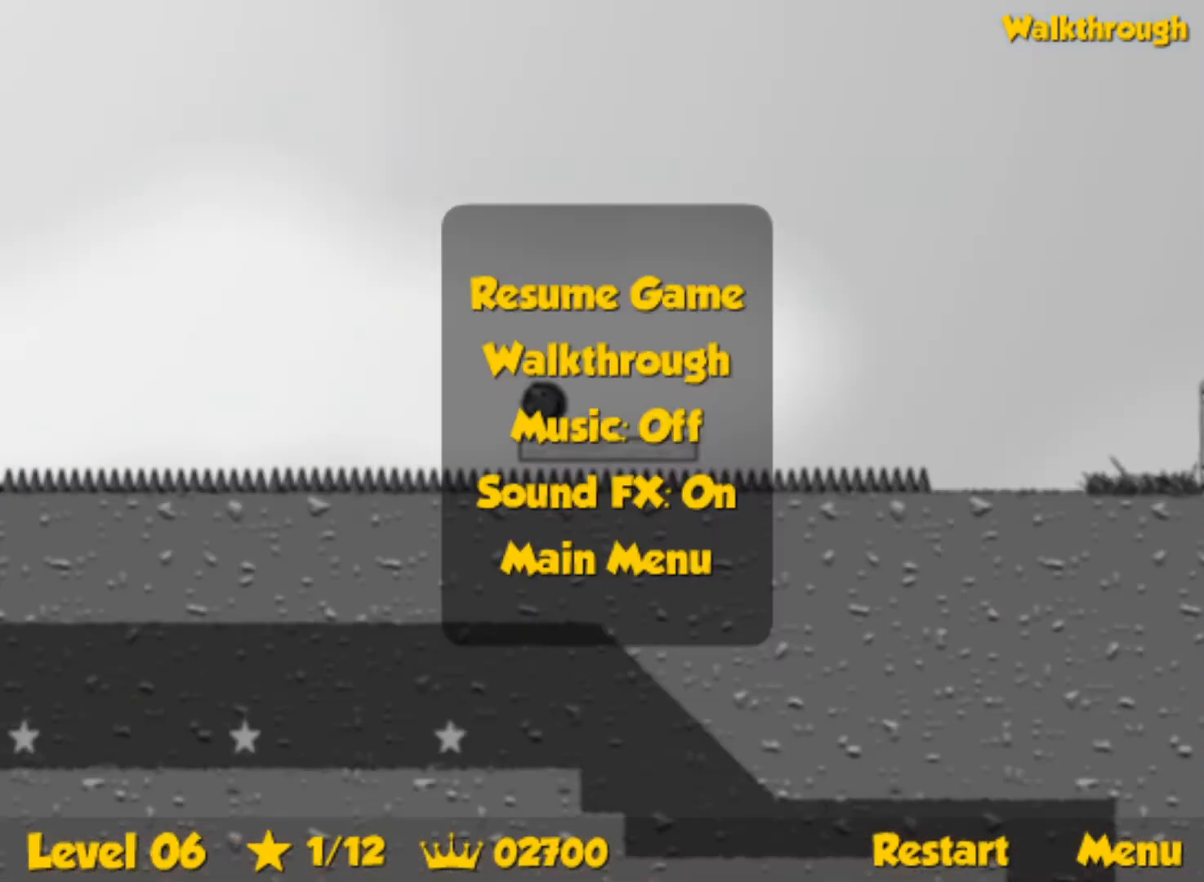
{"keys": ["left", "up"], "events": []}
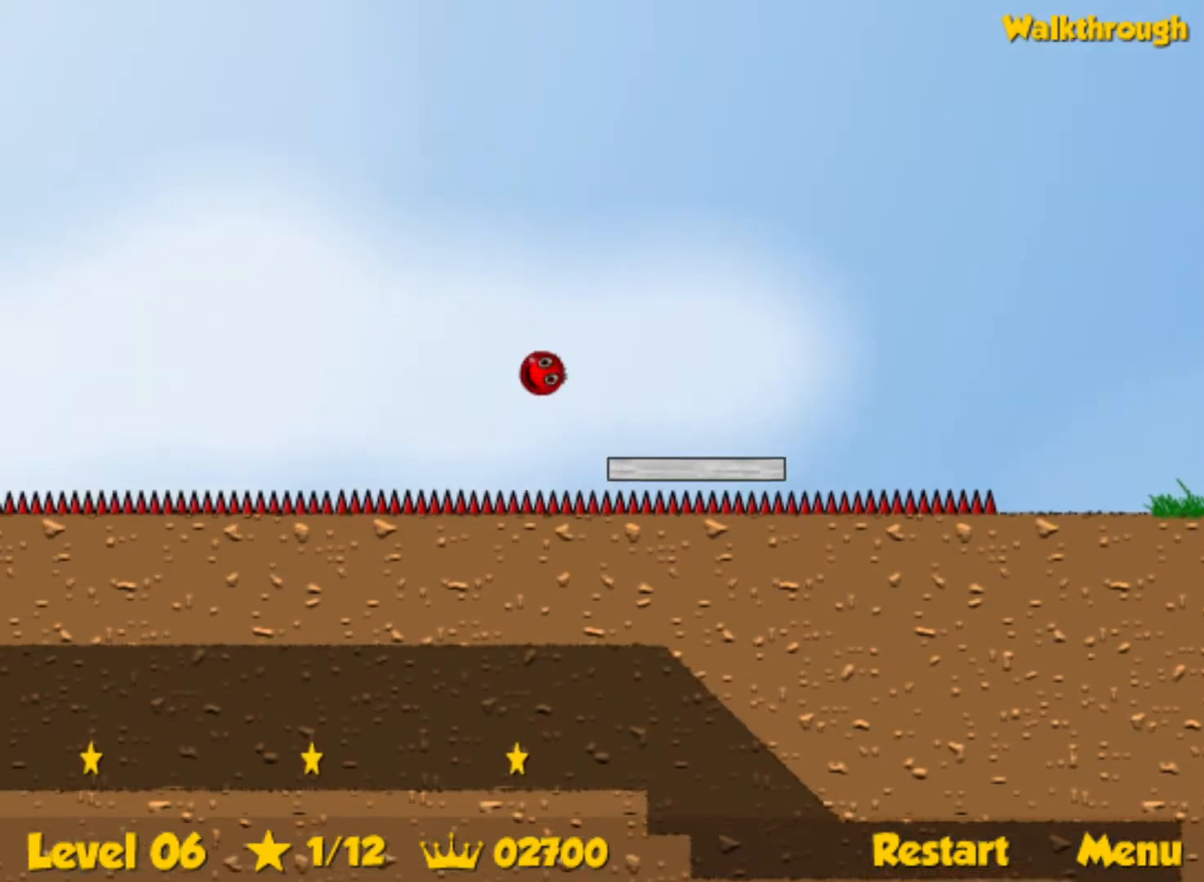
{"keys": [], "events": [[184, "left", "up"], [184, "up", "up"]]}
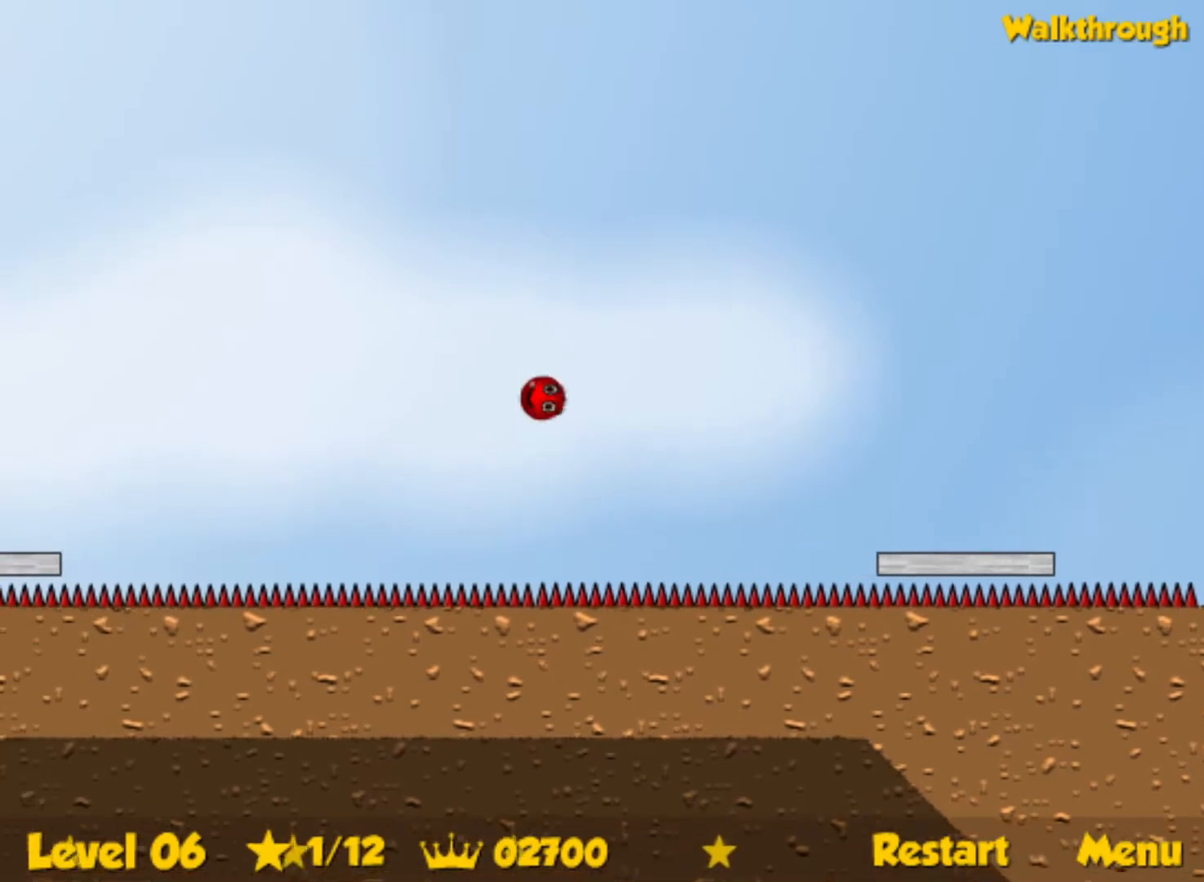
{"keys": [], "events": [[317, "r", "down"], [417, "r", "up"]]}